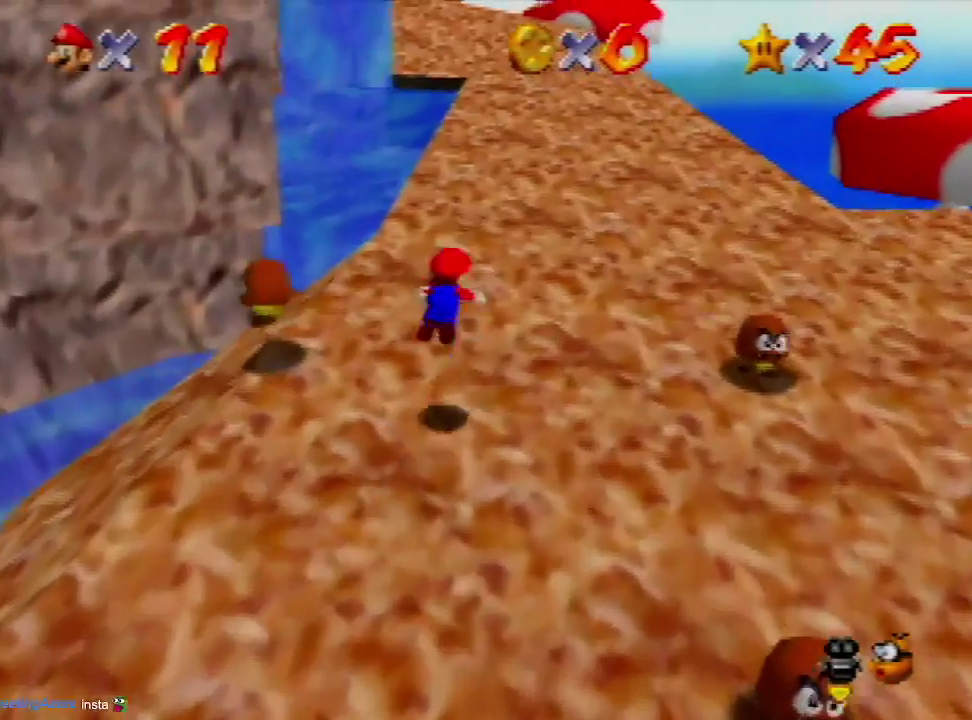
Gameplay with a controller (Nintendo layout); each line is a JSON object with the inputs held at the frame after it. "events" lists button and stick changes between this image and that frame as [ms after this image, input, new state], when the widget could be followed in between. Not read: L3 R3.
{"buttons": [], "left_stick": "up-right", "events": []}
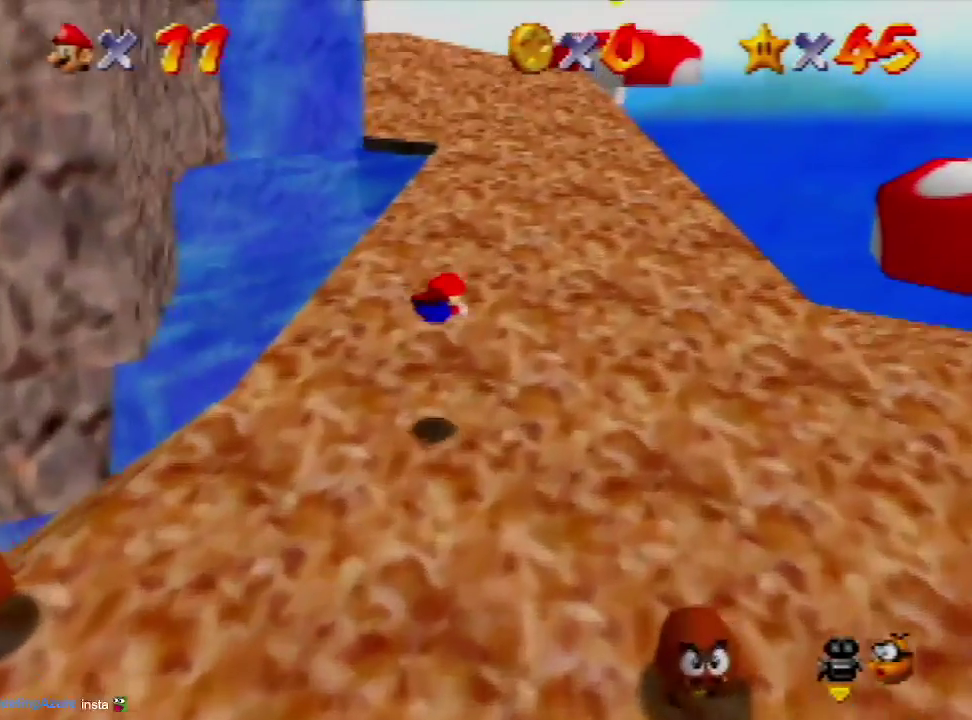
{"buttons": [], "left_stick": "up-right", "events": [[133, "B", "down"], [200, "A", "down"], [200, "B", "up"], [400, "A", "up"]]}
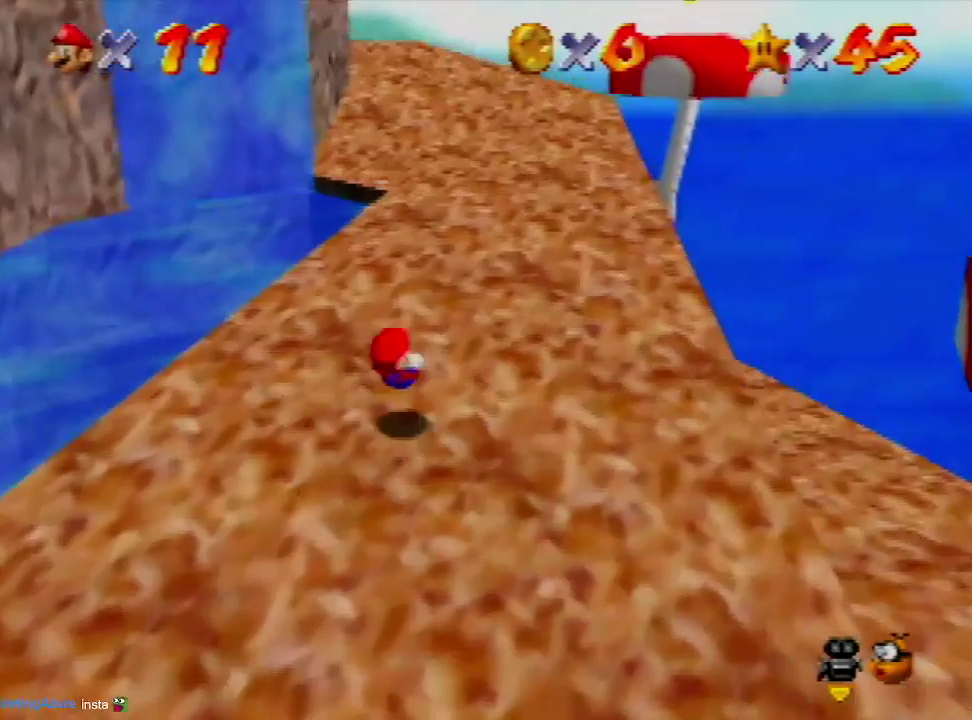
{"buttons": [], "left_stick": "up-right", "events": [[167, "A", "down"], [167, "B", "down"], [400, "A", "up"], [400, "B", "up"]]}
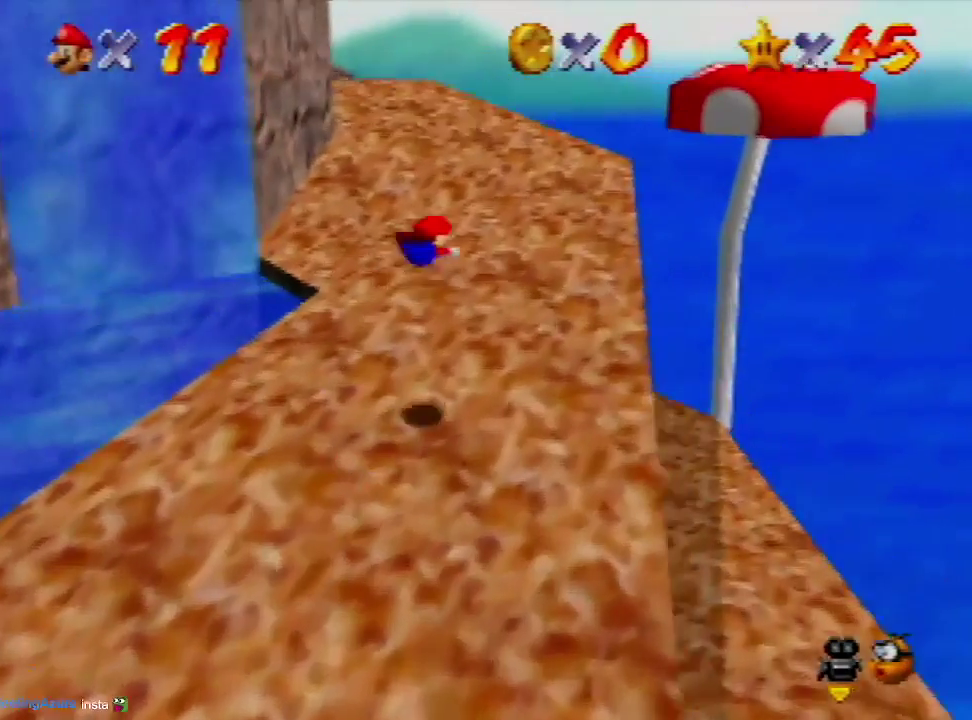
{"buttons": ["A", "B"], "left_stick": "right", "events": [[67, "left_stick", "right"], [467, "B", "down"], [500, "A", "down"]]}
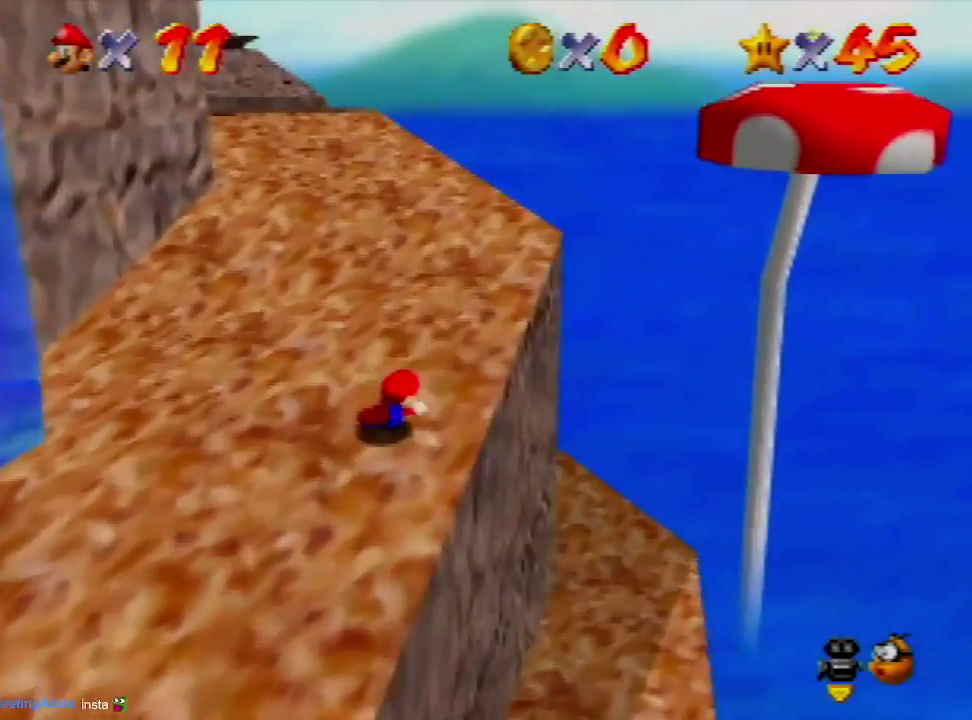
{"buttons": [], "left_stick": "up", "events": [[33, "B", "up"], [333, "left_stick", "up-right"], [400, "A", "up"], [500, "left_stick", "up"]]}
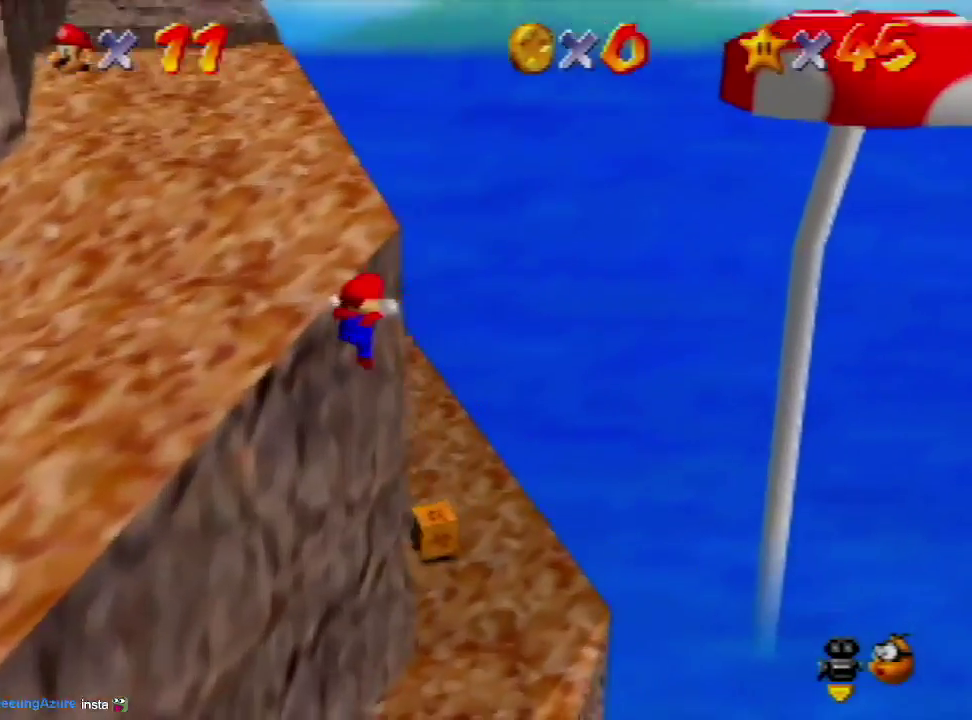
{"buttons": ["C_RIGHT"], "left_stick": "center", "events": [[333, "left_stick", "up-right"], [500, "C_RIGHT", "down"], [500, "left_stick", "center"]]}
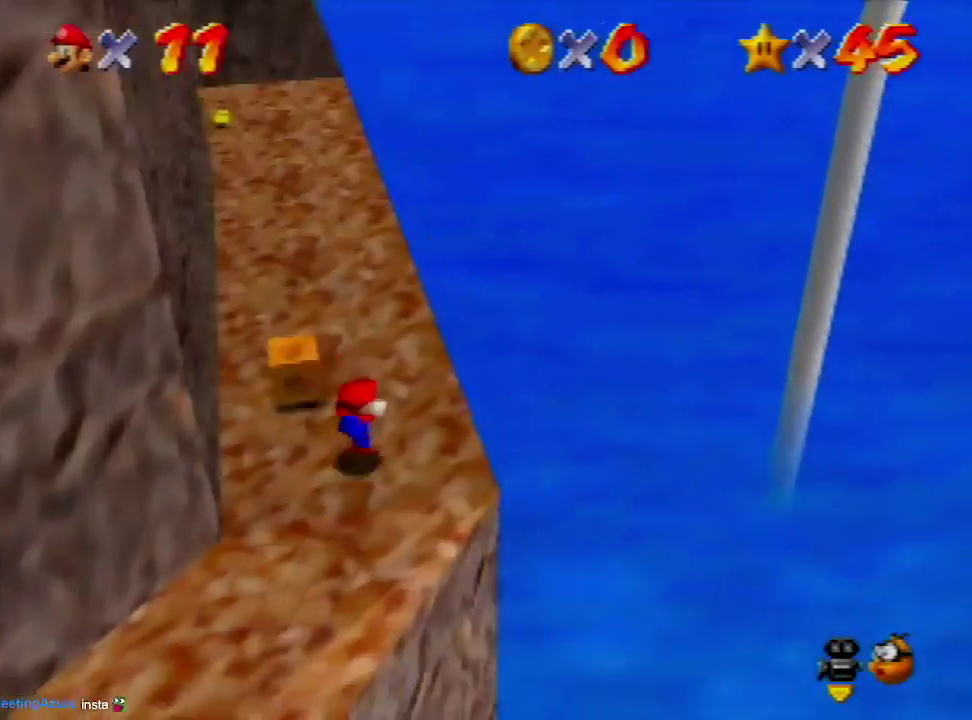
{"buttons": [], "left_stick": "right", "events": [[100, "C_RIGHT", "up"], [300, "left_stick", "right"]]}
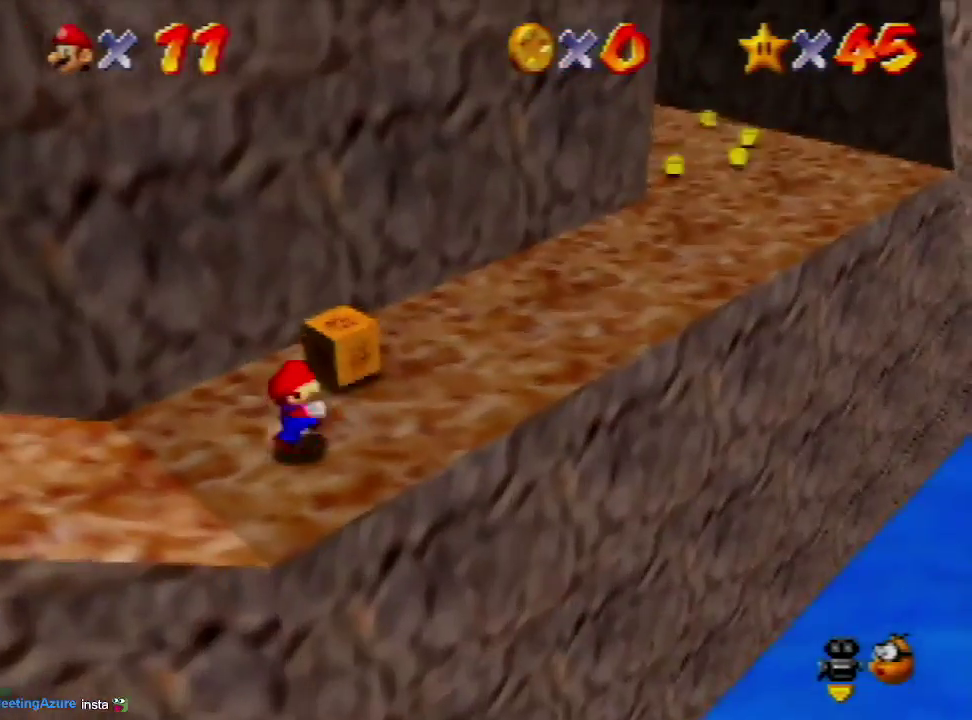
{"buttons": [], "left_stick": "up", "events": [[67, "left_stick", "center"], [500, "left_stick", "up"]]}
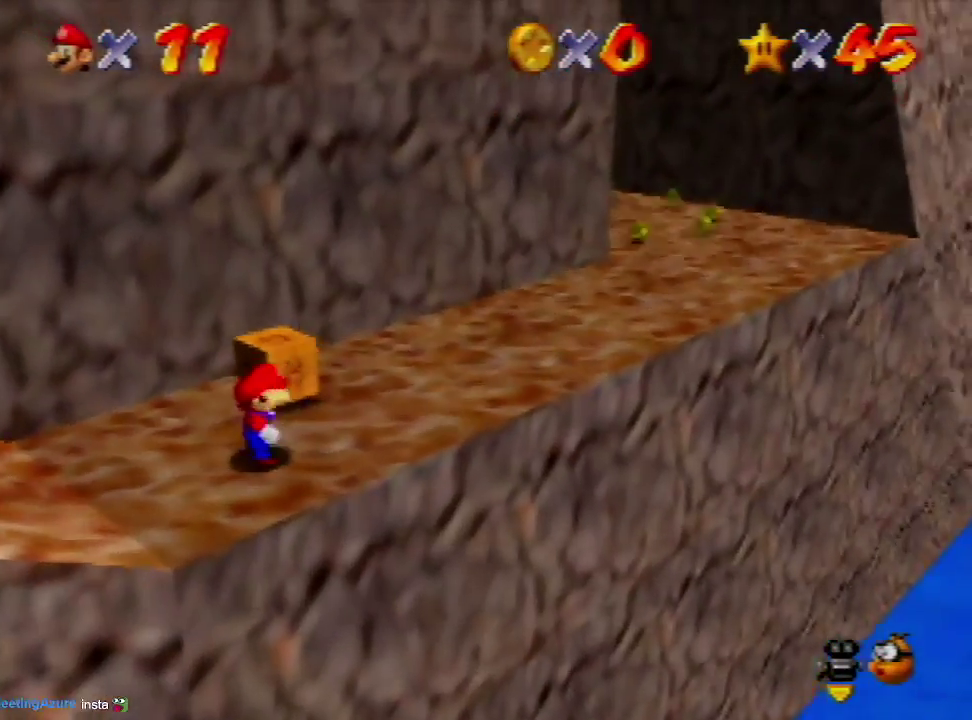
{"buttons": [], "left_stick": "center", "events": [[367, "B", "down"], [500, "B", "up"], [500, "left_stick", "center"]]}
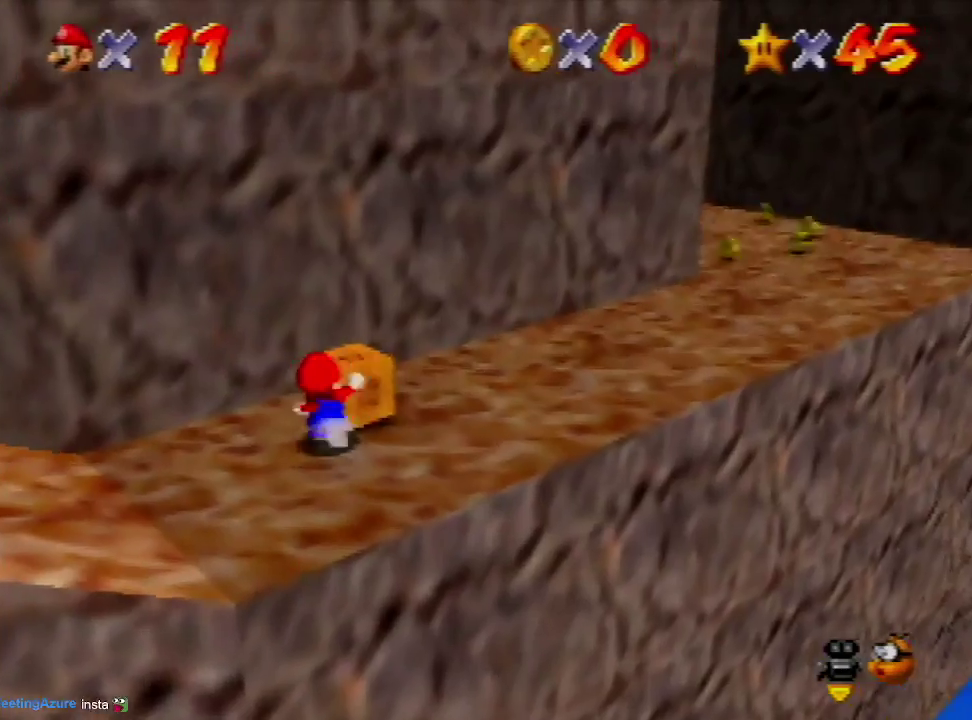
{"buttons": [], "left_stick": "down-left", "events": [[67, "C_LEFT", "down"], [167, "left_stick", "left"], [200, "C_LEFT", "up"], [300, "left_stick", "down-left"]]}
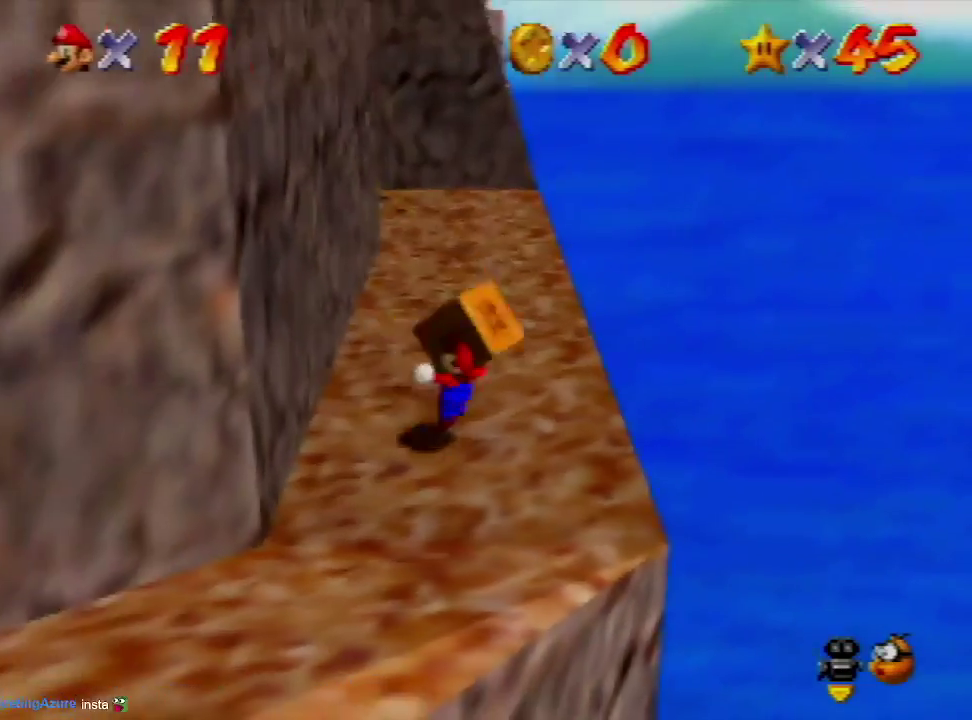
{"buttons": [], "left_stick": "down-left", "events": []}
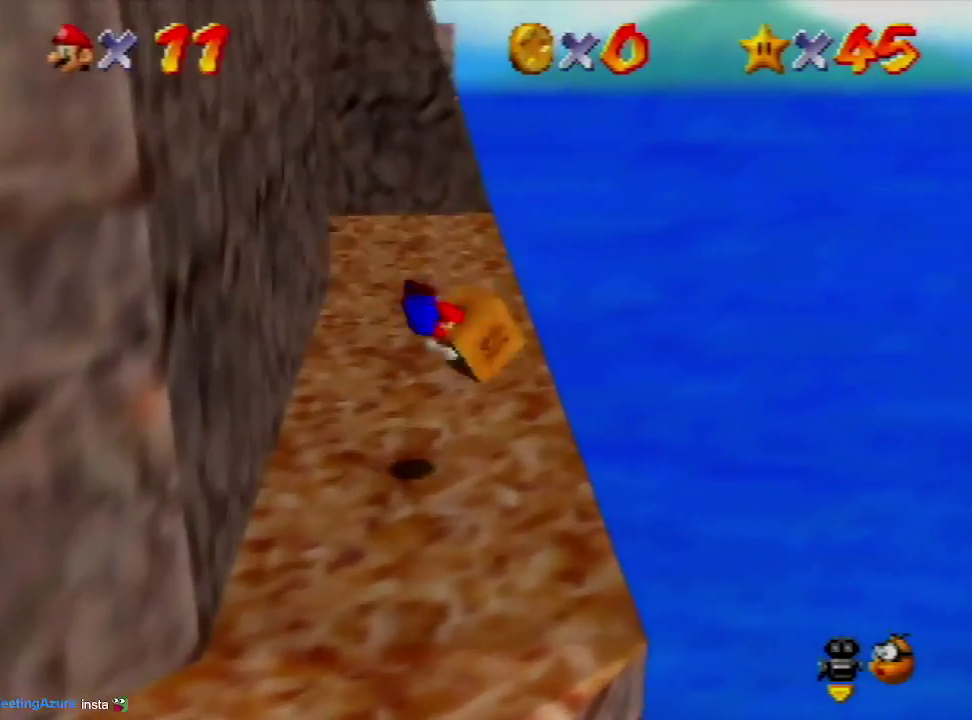
{"buttons": [], "left_stick": "down-left", "events": []}
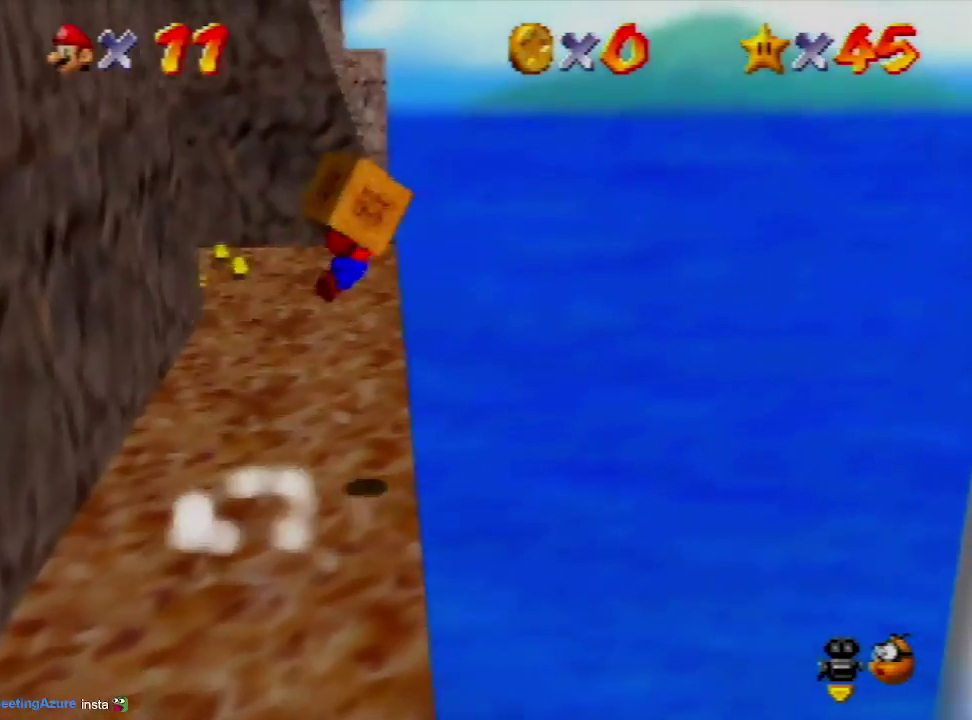
{"buttons": [], "left_stick": "up-left", "events": [[33, "left_stick", "left"], [300, "left_stick", "up-left"]]}
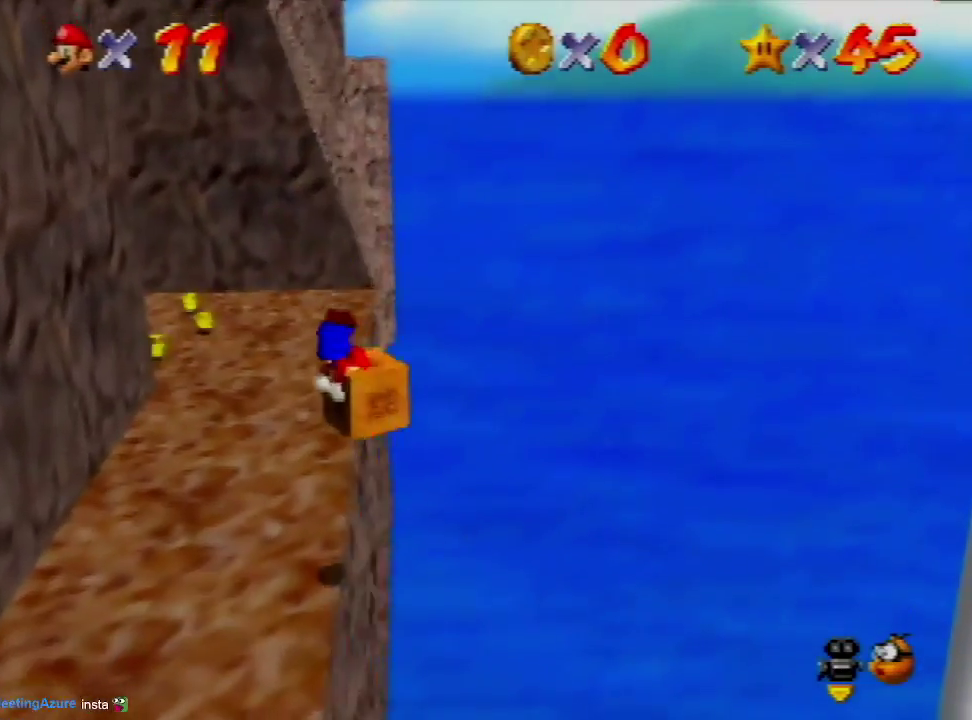
{"buttons": [], "left_stick": "right", "events": [[67, "left_stick", "up"], [133, "left_stick", "up-right"], [300, "left_stick", "right"]]}
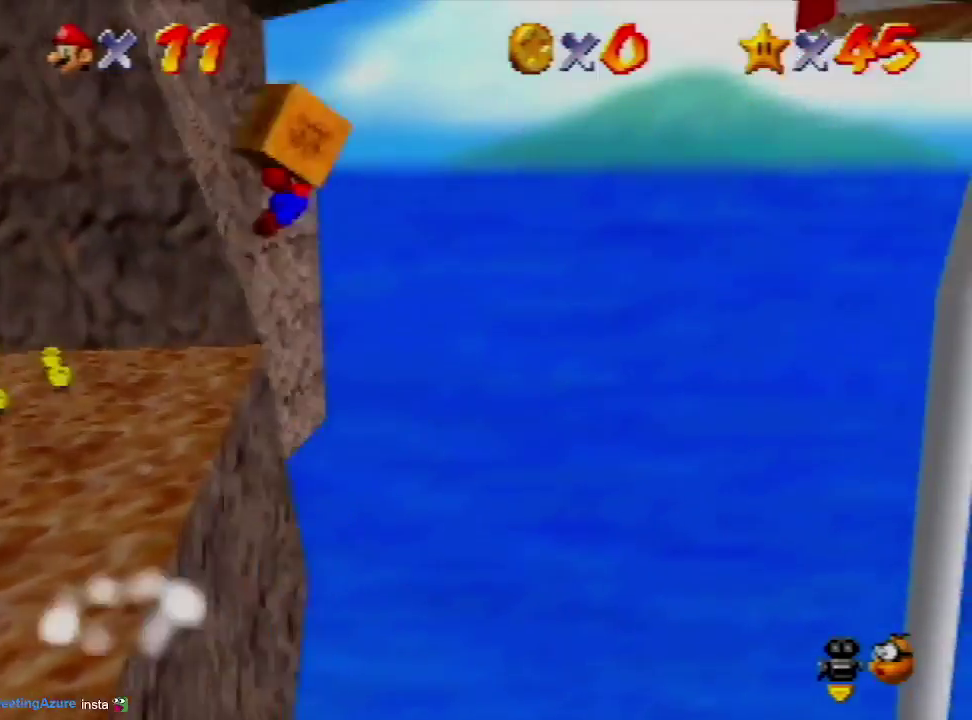
{"buttons": [], "left_stick": "right", "events": []}
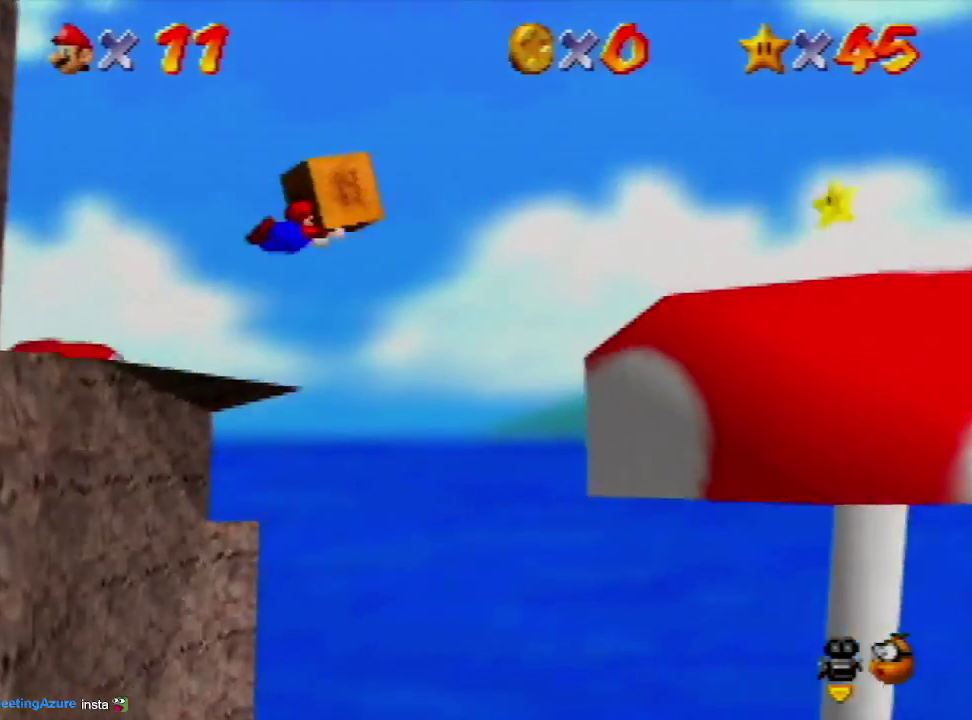
{"buttons": ["A"], "left_stick": "right", "events": [[433, "A", "down"]]}
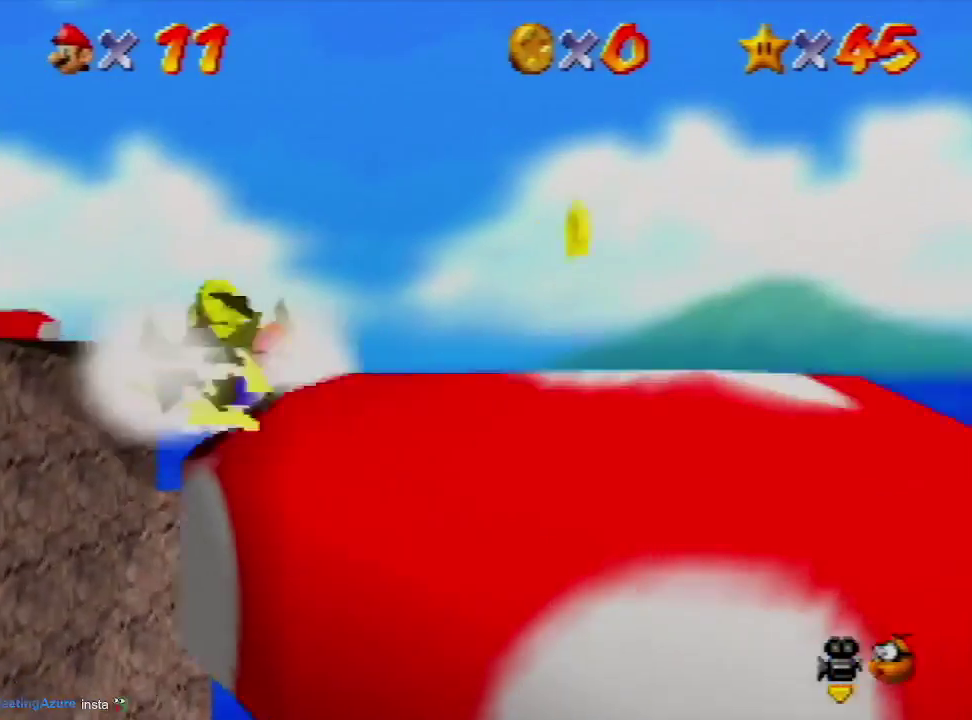
{"buttons": [], "left_stick": "center", "events": [[233, "A", "up"], [300, "A", "down"], [400, "A", "up"], [500, "left_stick", "center"]]}